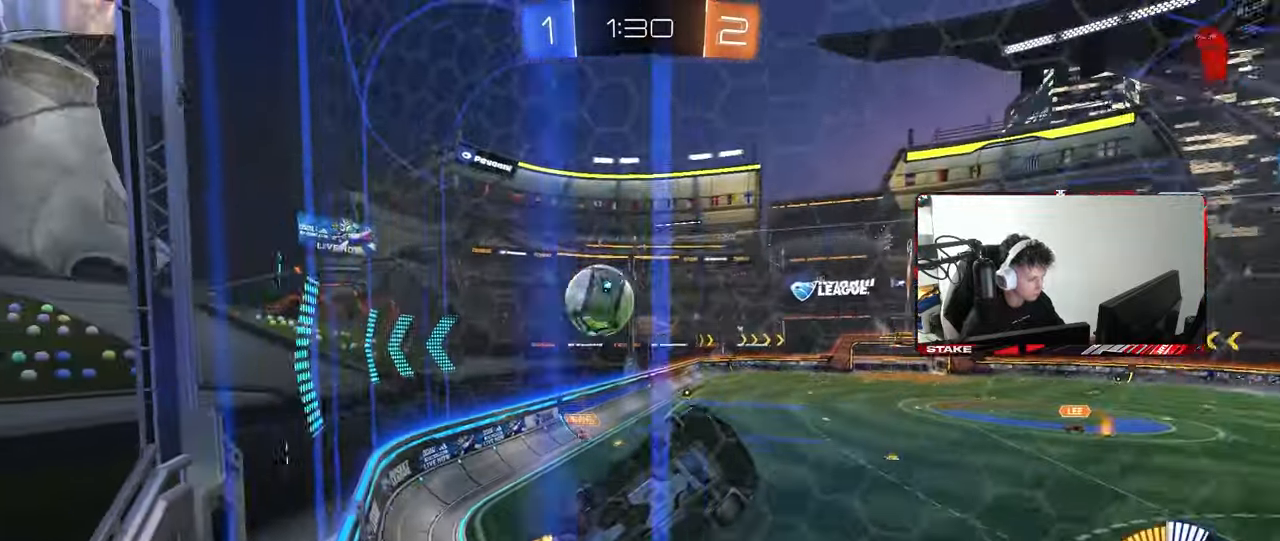
Gameplay with keyboard and mouse; each line is a JSON object with the keys and mouse buttons held at the frame after it. "events" lists presses ("down") and releases ("up") of "1", "2", "3", "4", "5", "a", "alt", "c", "caps_lock", "ctrl", "d", "e", "f", "g", "q", "r", "s", "shift", "space", "t", "tab", "v", "w", "x", "z", "mouse_left", "mouse_wheel" and "mouse_right" between this image and that frame as [ms after this image, input, new state], when the widget could be followed in between. "mouse_left", "mouse_wheel", "mouse_right" = the "left", "wheel", "right" buttons of the "mouse" list. No other keys are recorded. "wheel" means that the mouse wheel is clicked or scrolled. "mouse_move" is the direction in which the mouse moves at that frame (one of eight, or "still"), when it could be read.
{"keys": ["s"], "mouse": ["left", "right"], "mouse_move": "still", "events": [[150, "s", "up"], [183, "mouse_right", "down"], [233, "s", "down"], [383, "d", "up"], [383, "mouse_left", "down"], [383, "s", "up"], [433, "mouse_right", "up"], [483, "mouse_right", "down"], [483, "s", "down"]]}
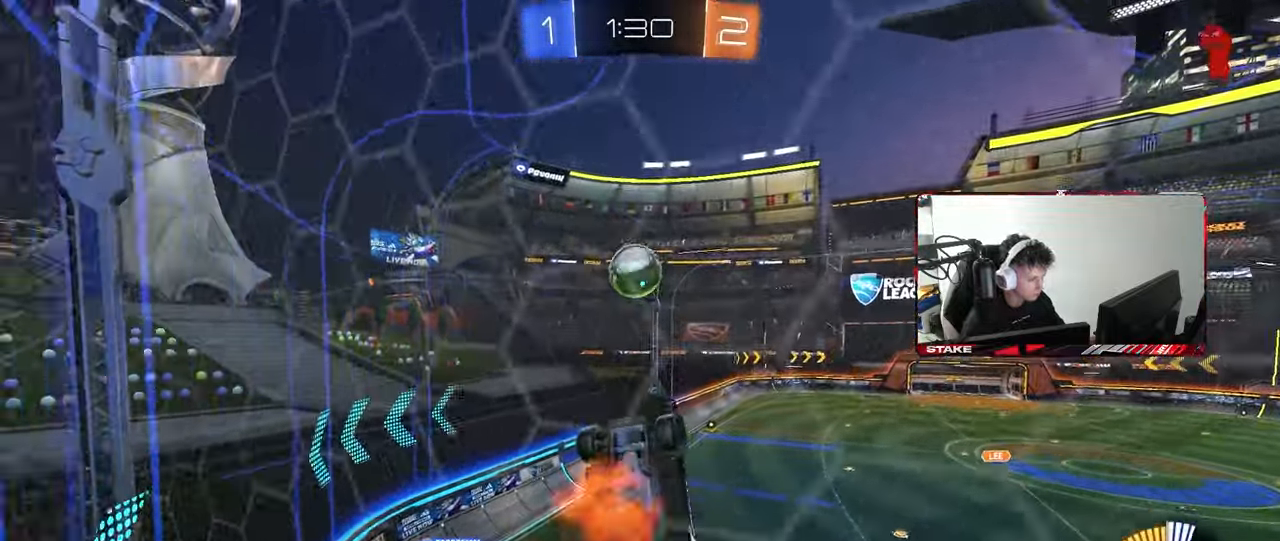
{"keys": ["a", "shift"], "mouse": ["left"], "mouse_move": "still", "events": [[17, "a", "down"], [67, "s", "up"], [67, "shift", "down"], [167, "mouse_right", "up"], [167, "w", "down"], [400, "w", "up"]]}
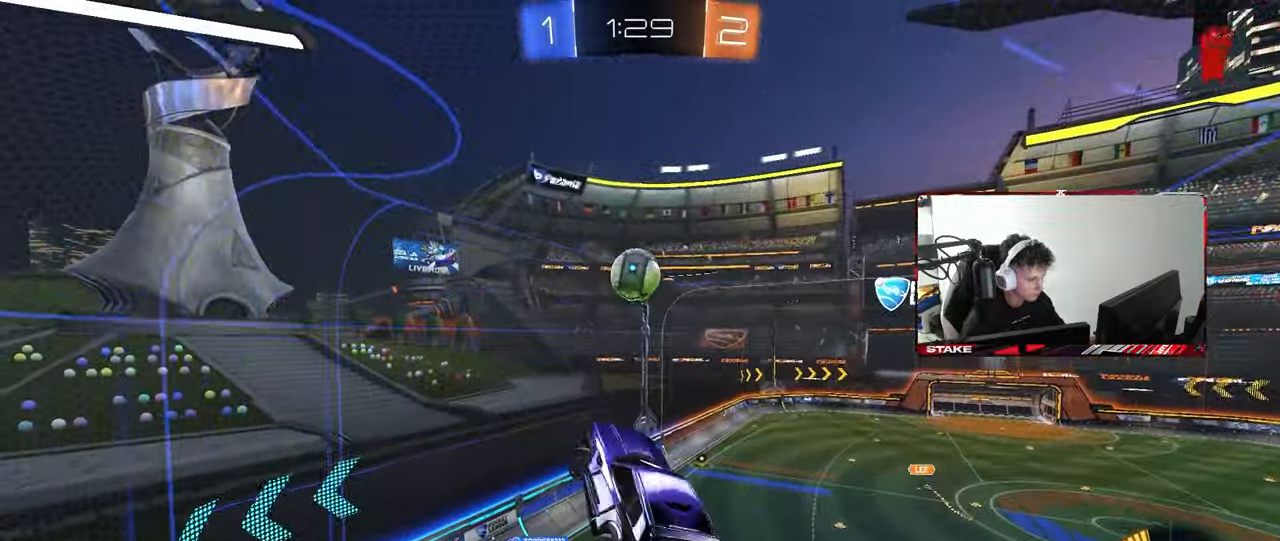
{"keys": ["a", "shift"], "mouse": ["left"], "mouse_move": "still", "events": [[33, "w", "down"], [183, "w", "up"], [267, "s", "down"], [417, "d", "down"], [500, "d", "up"], [500, "s", "up"]]}
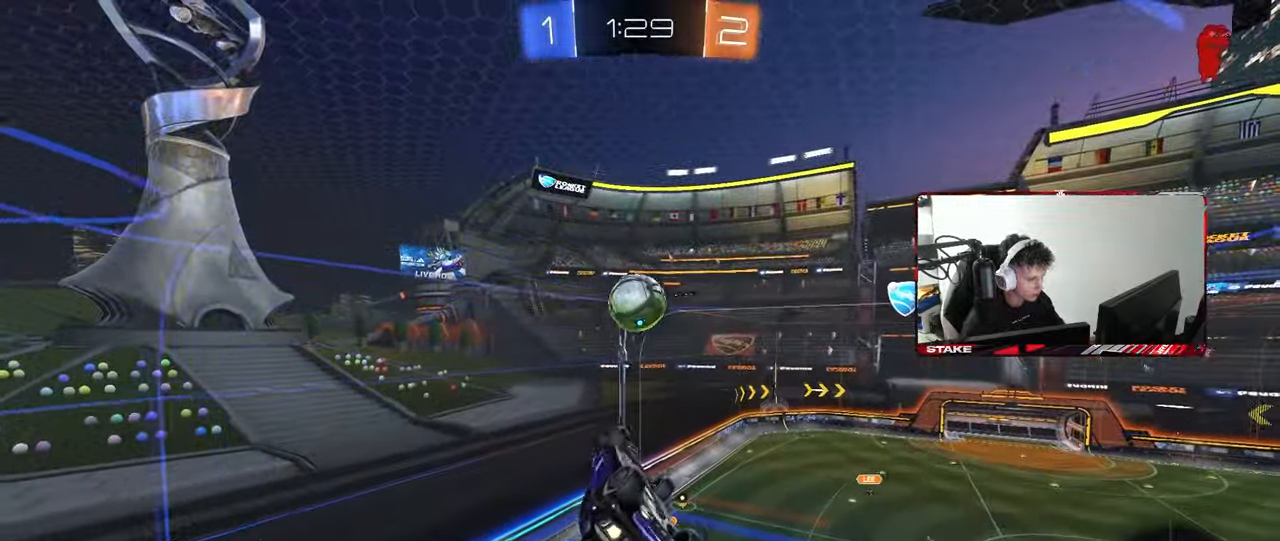
{"keys": ["d", "shift"], "mouse": ["left"], "mouse_move": "still", "events": [[100, "w", "down"], [233, "w", "up"], [283, "w", "down"], [383, "w", "up"], [467, "a", "up"], [467, "d", "down"]]}
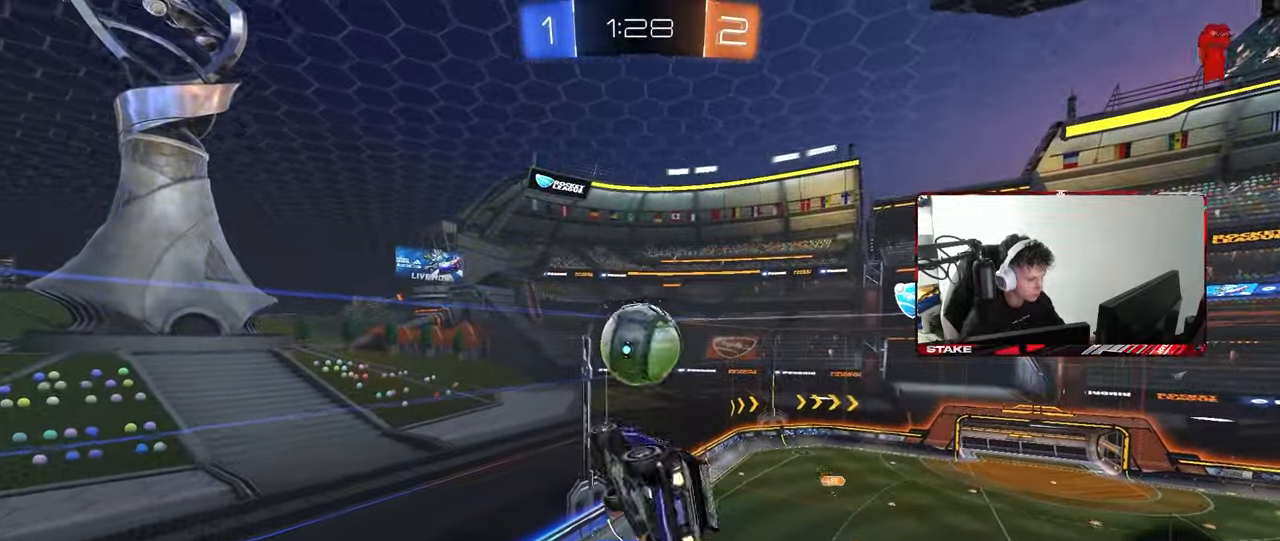
{"keys": ["a", "shift"], "mouse": [], "mouse_move": "right", "events": [[17, "shift", "up"], [67, "s", "down"], [167, "s", "up"], [200, "d", "up"], [250, "d", "down"], [300, "w", "down"], [400, "mouse_left", "up"], [400, "w", "up"], [450, "a", "down"], [450, "d", "up"], [450, "shift", "down"]]}
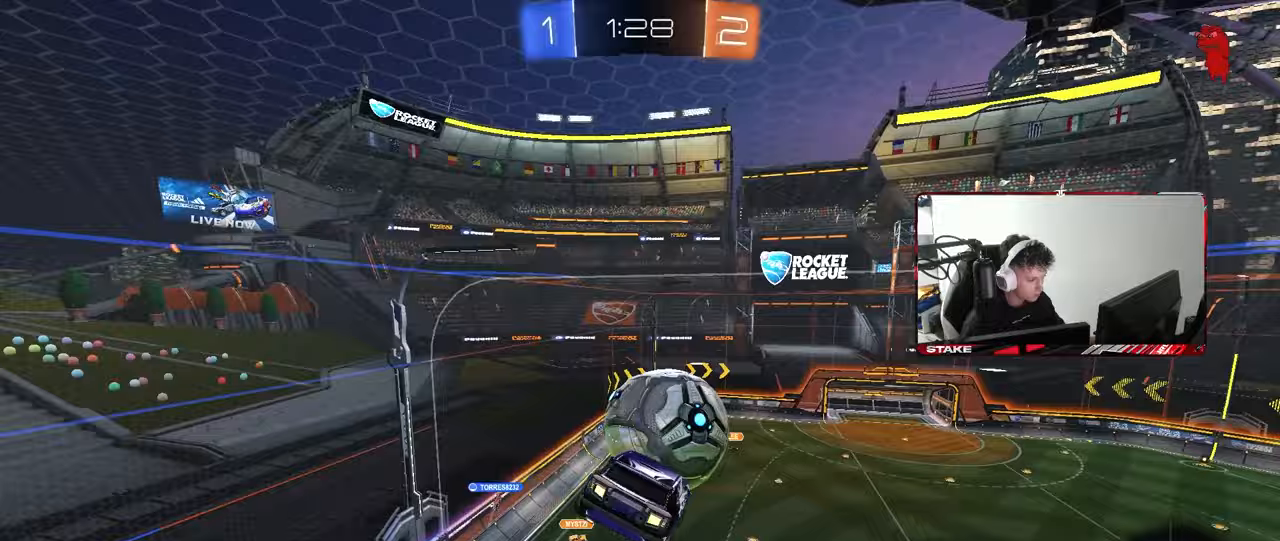
{"keys": ["a", "shift"], "mouse": [], "mouse_move": "still", "events": [[133, "s", "down"], [317, "shift", "up"], [417, "shift", "down"], [450, "s", "up"]]}
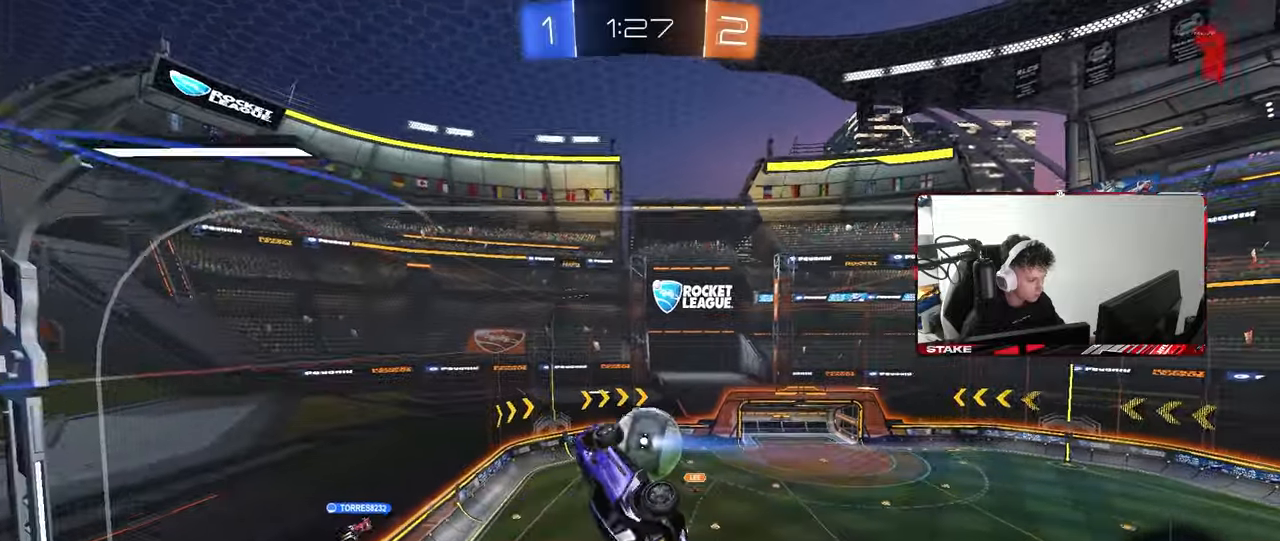
{"keys": [], "mouse": [], "mouse_move": "still", "events": [[433, "shift", "up"], [483, "a", "up"]]}
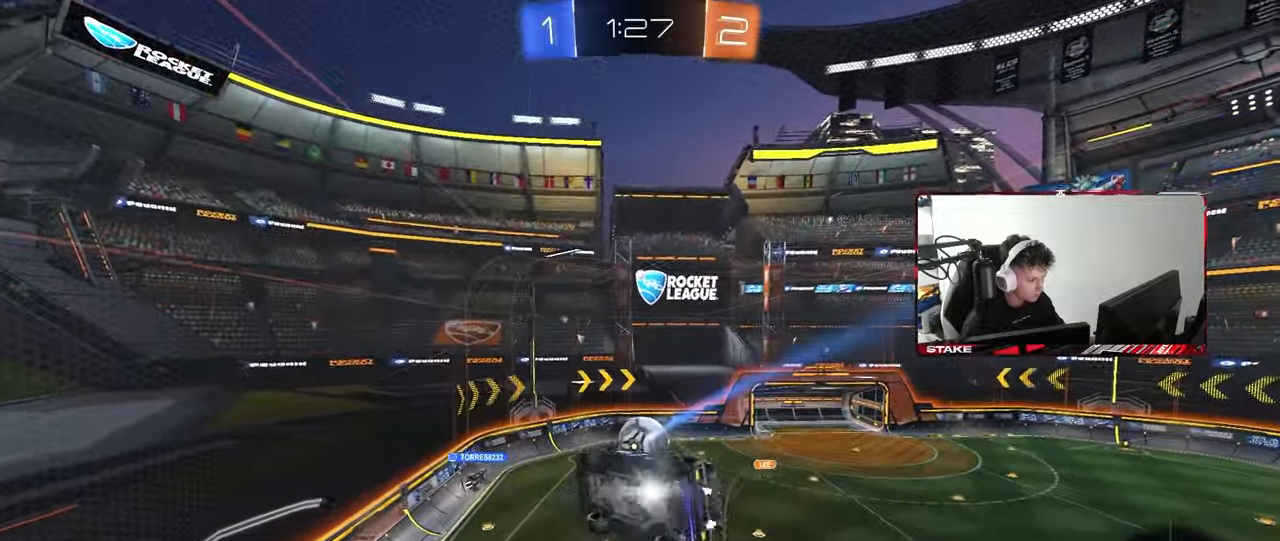
{"keys": [], "mouse": [], "mouse_move": "still", "events": [[200, "shift", "down"], [250, "a", "down"], [250, "s", "down"], [300, "a", "up"], [350, "s", "up"], [400, "shift", "up"]]}
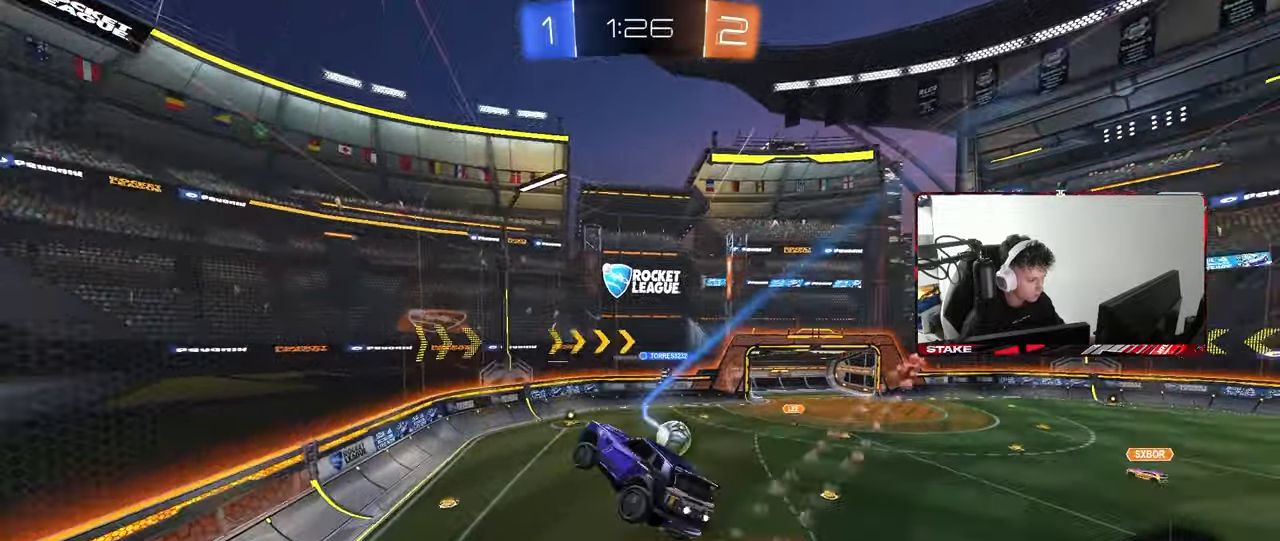
{"keys": ["w"], "mouse": ["left"], "mouse_move": "still", "events": [[133, "d", "down"], [217, "a", "down"], [217, "d", "up"], [267, "shift", "down"], [317, "w", "down"], [367, "shift", "up"], [417, "a", "up"], [500, "mouse_left", "down"]]}
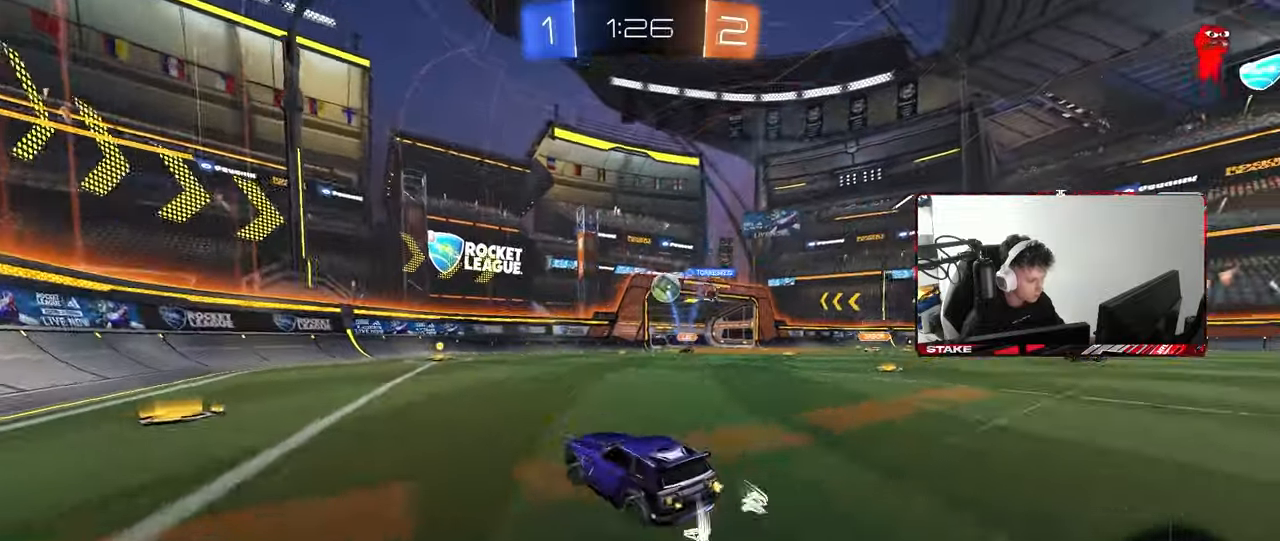
{"keys": ["w"], "mouse": ["left"], "mouse_move": "still", "events": [[50, "d", "down"], [150, "d", "up"], [333, "a", "down"], [467, "a", "up"]]}
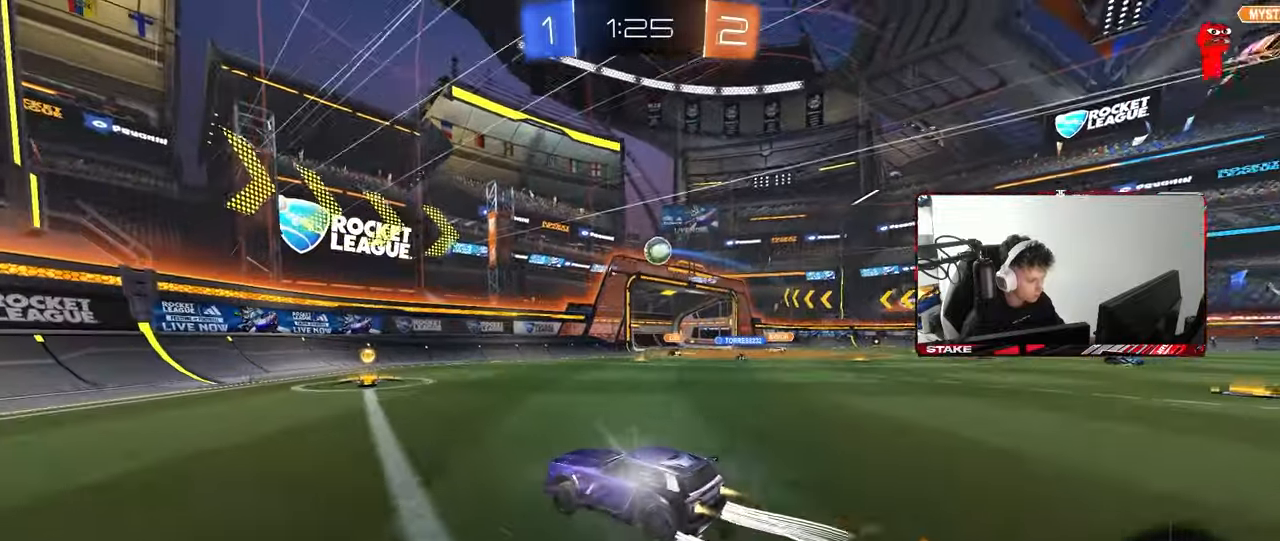
{"keys": ["w"], "mouse": [], "mouse_move": "up", "events": [[67, "d", "down"], [67, "mouse_left", "up"], [117, "shift", "down"], [350, "shift", "up"], [400, "d", "up"]]}
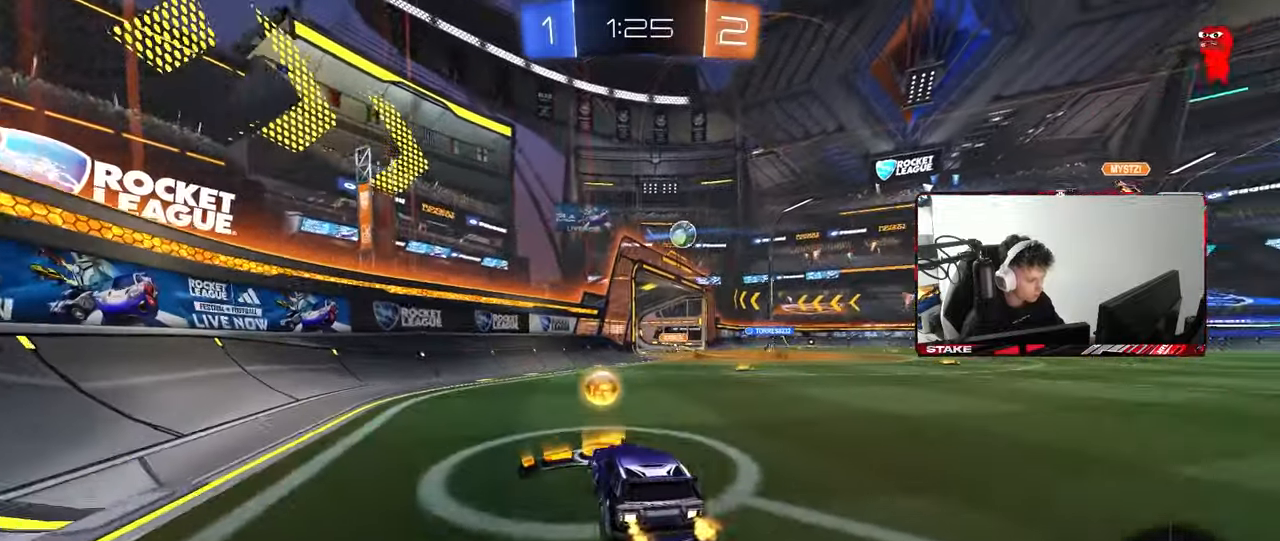
{"keys": ["w"], "mouse": ["left"], "mouse_move": "still", "events": [[33, "d", "down"], [233, "mouse_left", "down"], [317, "d", "up"]]}
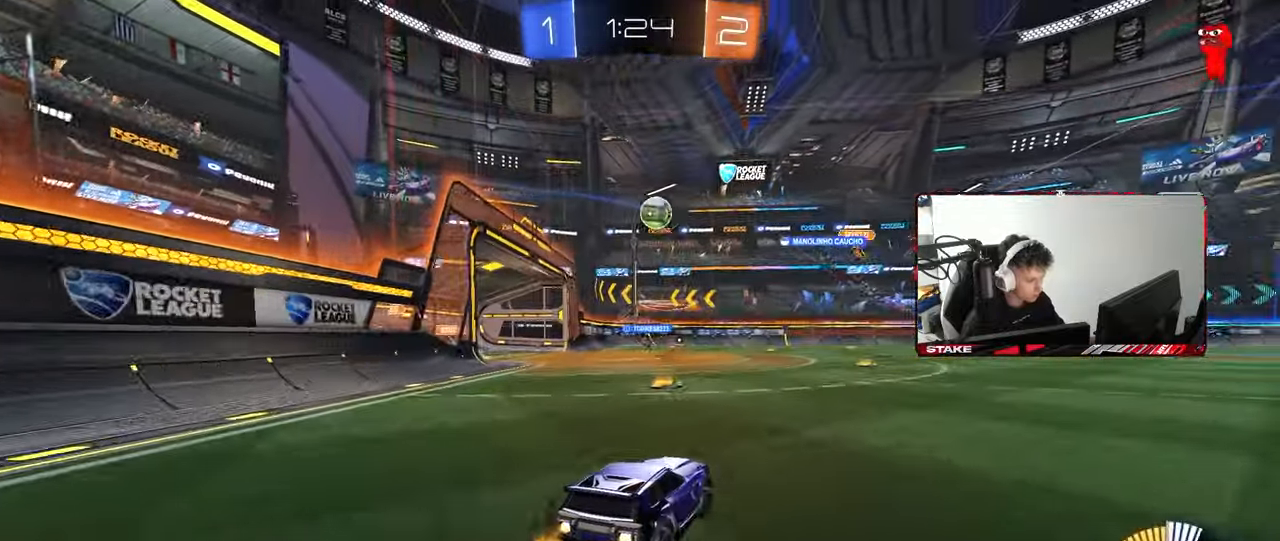
{"keys": ["w"], "mouse": [], "mouse_move": "still", "events": [[150, "mouse_left", "up"], [233, "d", "down"], [333, "d", "up"]]}
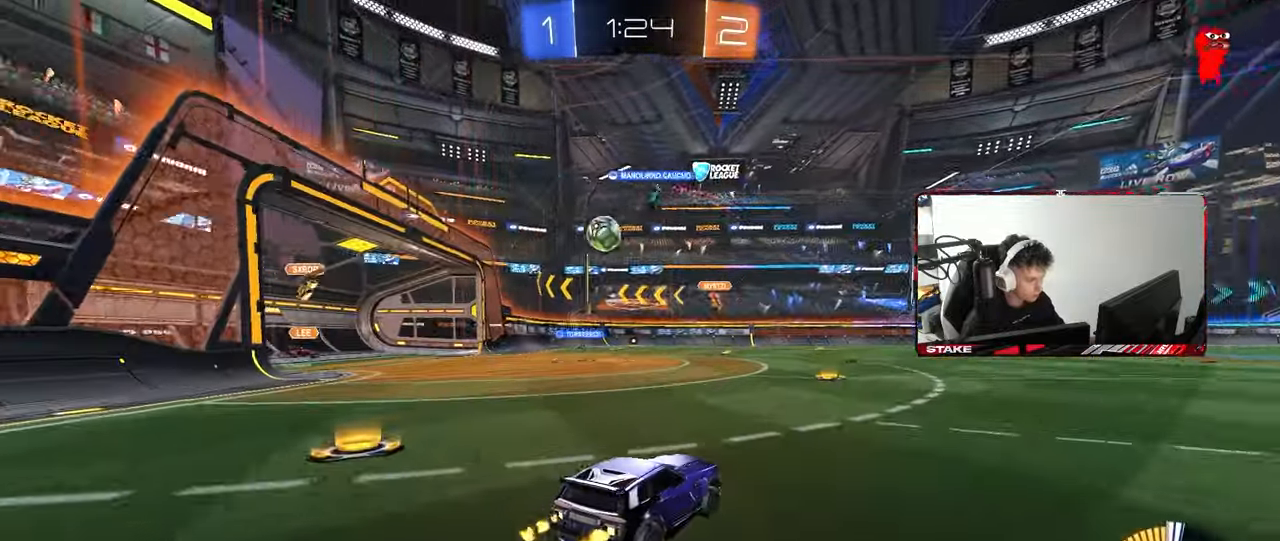
{"keys": ["a", "w"], "mouse": [], "mouse_move": "still", "events": [[17, "d", "down"], [167, "d", "up"], [350, "a", "down"], [400, "shift", "down"], [483, "shift", "up"]]}
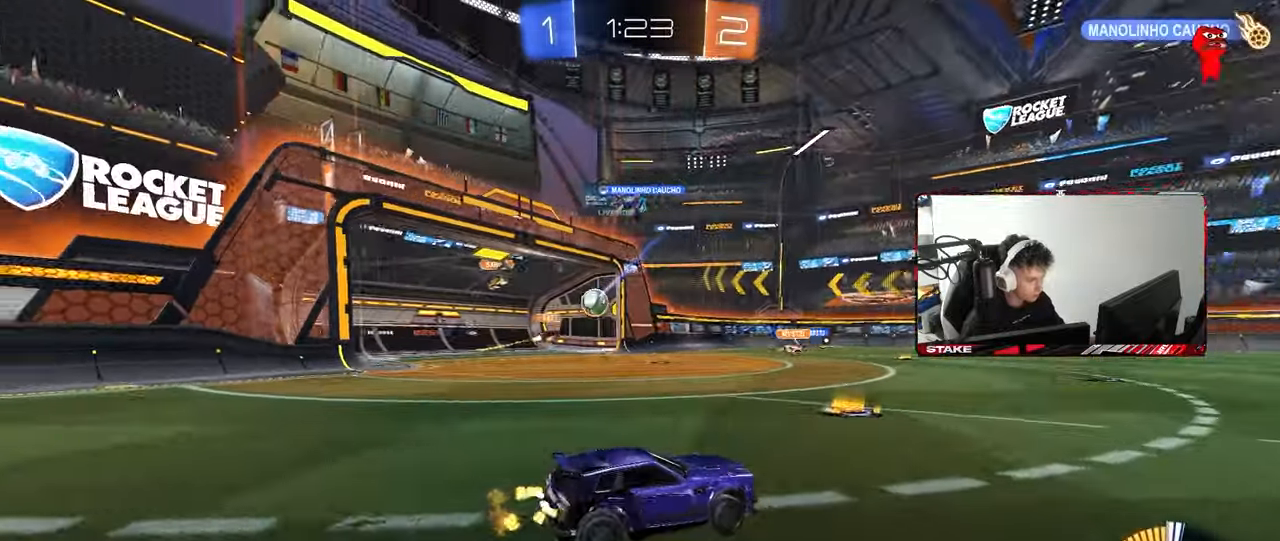
{"keys": [], "mouse": [], "mouse_move": "still", "events": [[33, "a", "up"], [267, "a", "down"], [317, "shift", "down"], [417, "shift", "up"], [450, "a", "up"], [450, "w", "up"]]}
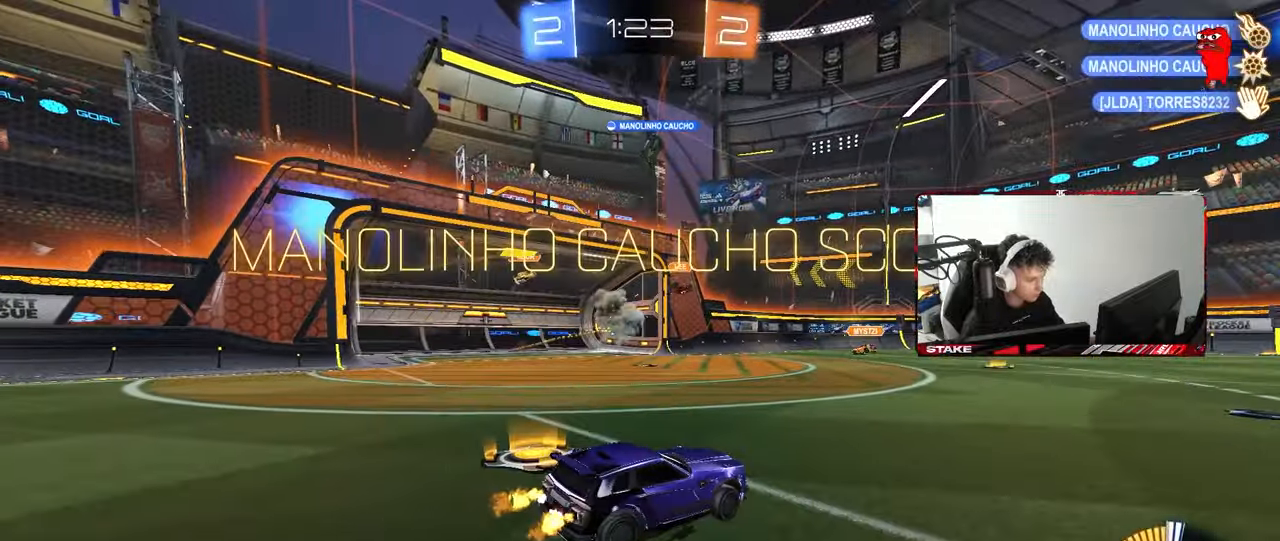
{"keys": ["d", "s", "tab"], "mouse": [], "mouse_move": "still", "events": [[100, "s", "down"], [200, "tab", "down"], [283, "space", "down"], [433, "d", "down"], [433, "space", "up"]]}
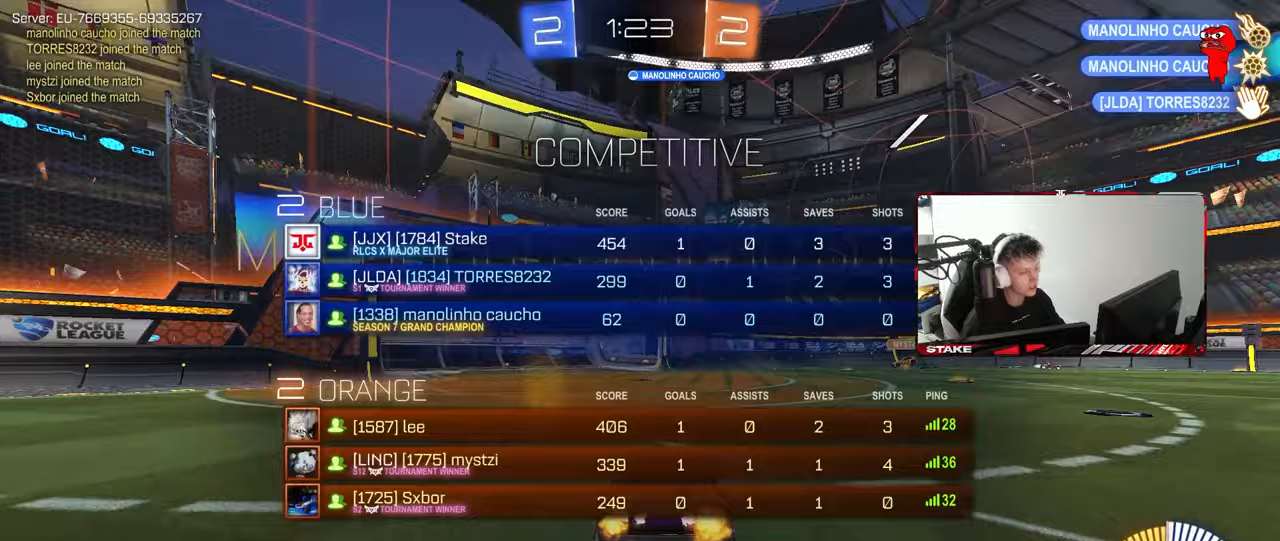
{"keys": ["d", "w"], "mouse": [], "mouse_move": "up", "events": [[17, "d", "up"], [17, "mouse_right", "down"], [117, "mouse_right", "up"], [217, "mouse_right", "down"], [217, "space", "down"], [350, "space", "up"], [350, "tab", "up"], [400, "mouse_right", "up"], [400, "s", "up"], [450, "d", "down"], [483, "w", "down"]]}
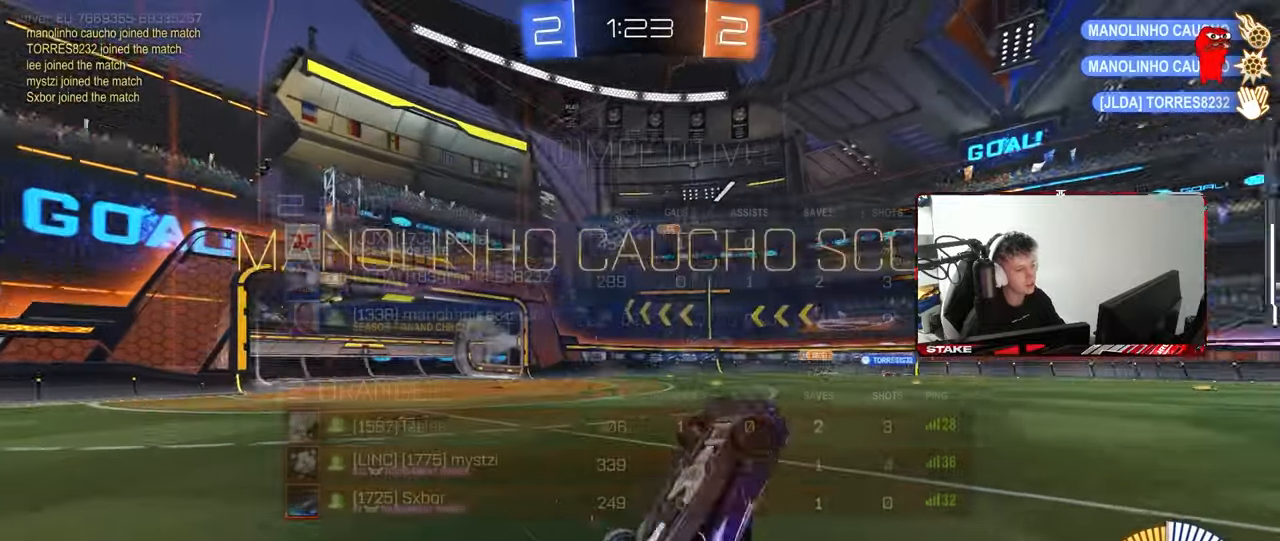
{"keys": ["d", "tab"], "mouse": [], "mouse_move": "still", "events": [[33, "mouse_left", "down"], [33, "q", "down"], [83, "space", "down"], [233, "a", "down"], [233, "mouse_left", "up"], [233, "space", "up"], [267, "d", "up"], [317, "a", "up"], [317, "q", "up"], [317, "w", "up"], [417, "tab", "down"], [500, "d", "down"]]}
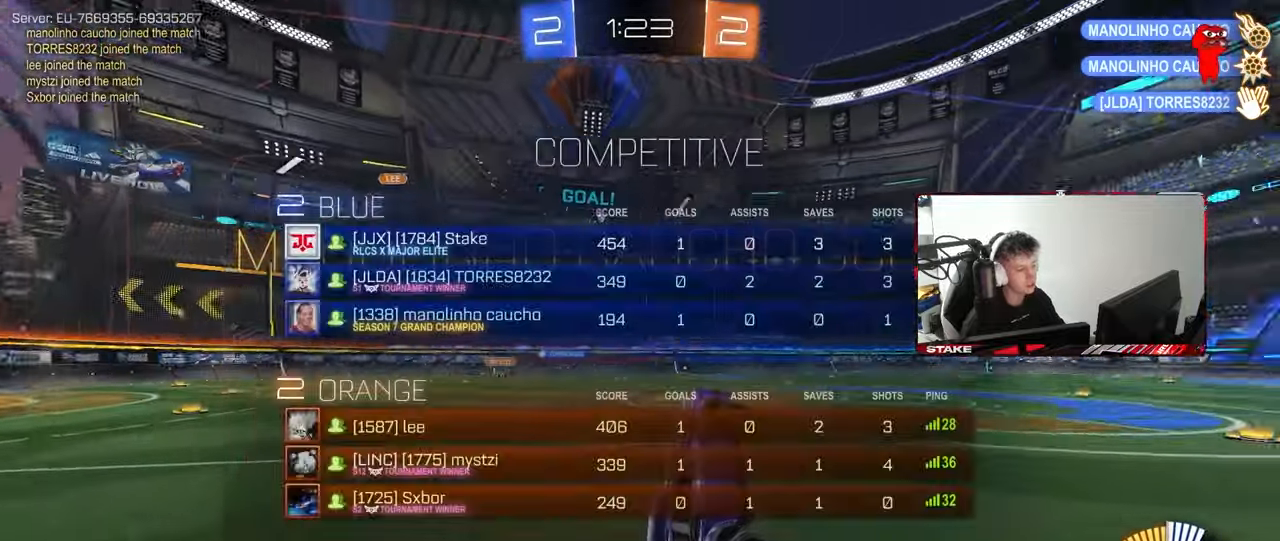
{"keys": ["w"], "mouse": ["left"], "mouse_move": "still", "events": [[50, "w", "down"], [233, "d", "up"], [333, "d", "down"], [333, "tab", "up"], [383, "mouse_left", "down"], [433, "d", "up"]]}
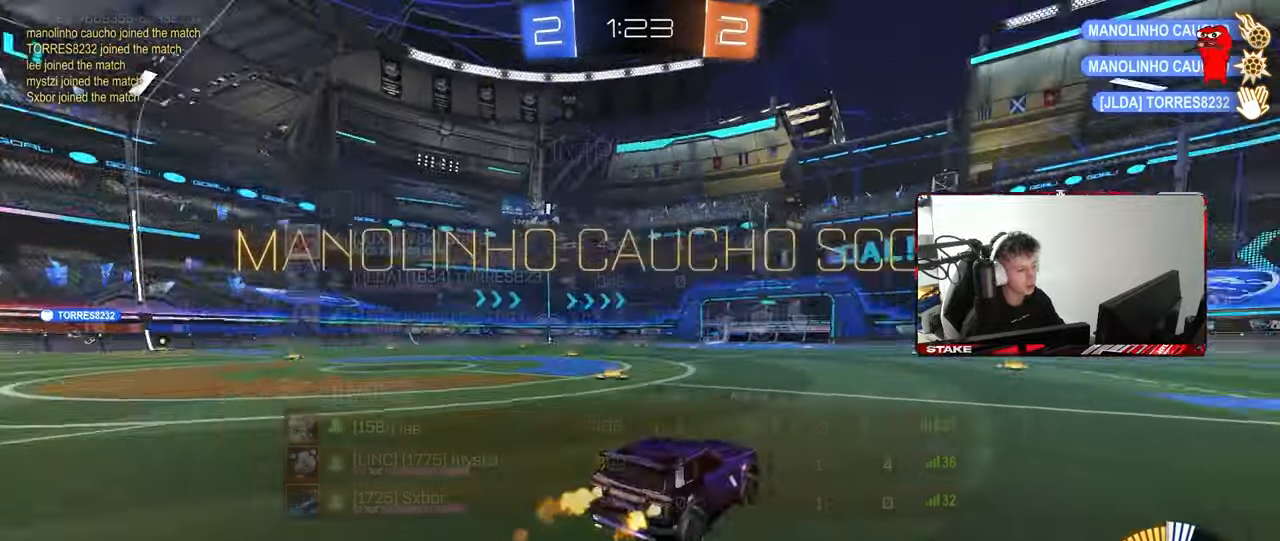
{"keys": ["d", "s", "shift"], "mouse": [], "mouse_move": "up-left", "events": [[17, "a", "down"], [67, "mouse_right", "down"], [117, "d", "down"], [167, "a", "up"], [167, "mouse_right", "up"], [167, "shift", "down"], [200, "mouse_right", "down"], [200, "s", "down"], [200, "w", "up"], [400, "mouse_left", "up"], [400, "mouse_right", "up"]]}
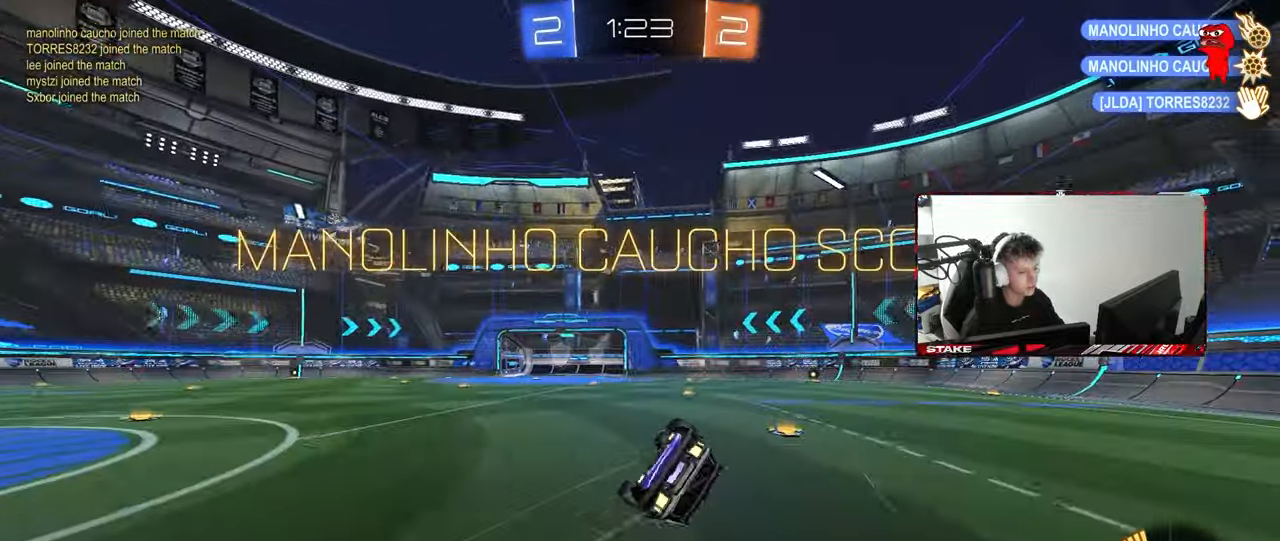
{"keys": ["d", "s"], "mouse": [], "mouse_move": "still", "events": [[183, "s", "up"], [217, "mouse_left", "down"], [267, "s", "down"], [417, "mouse_left", "up"], [500, "shift", "up"]]}
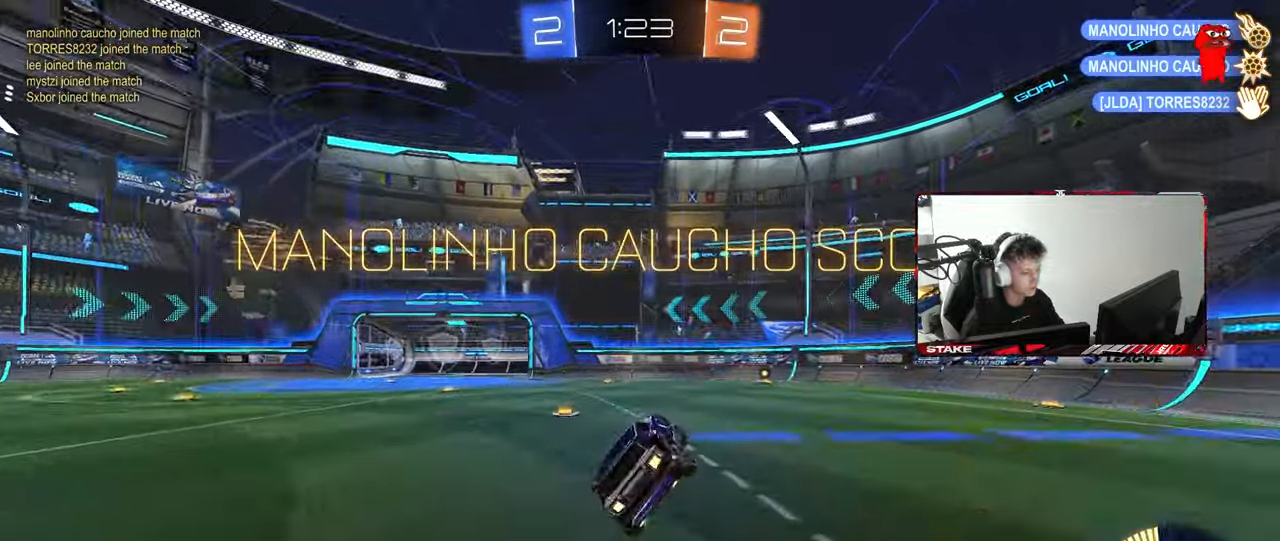
{"keys": [], "mouse": [], "mouse_move": "still", "events": [[50, "d", "up"], [50, "s", "up"], [200, "d", "down"], [200, "w", "down"], [383, "d", "up"], [433, "w", "up"]]}
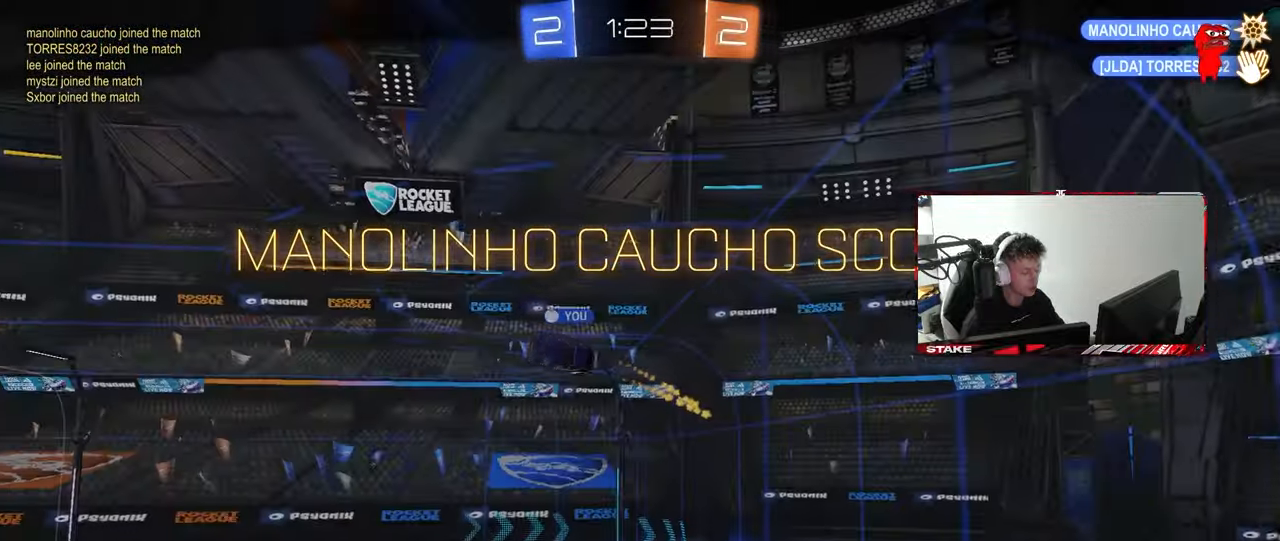
{"keys": [], "mouse": [], "mouse_move": "still", "events": []}
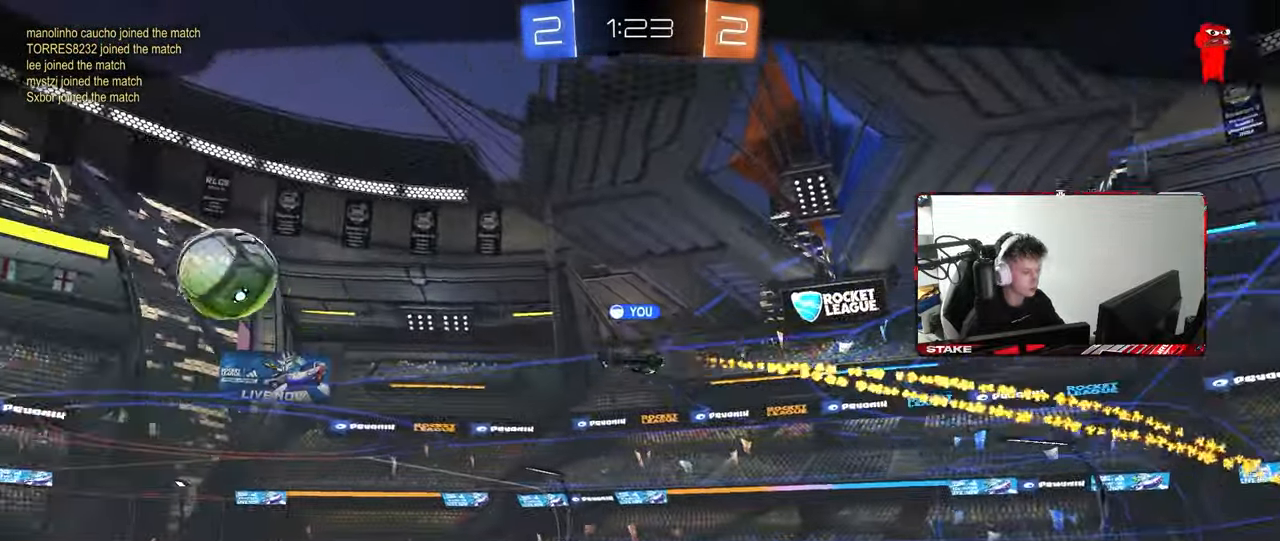
{"keys": [], "mouse": [], "mouse_move": "still", "events": []}
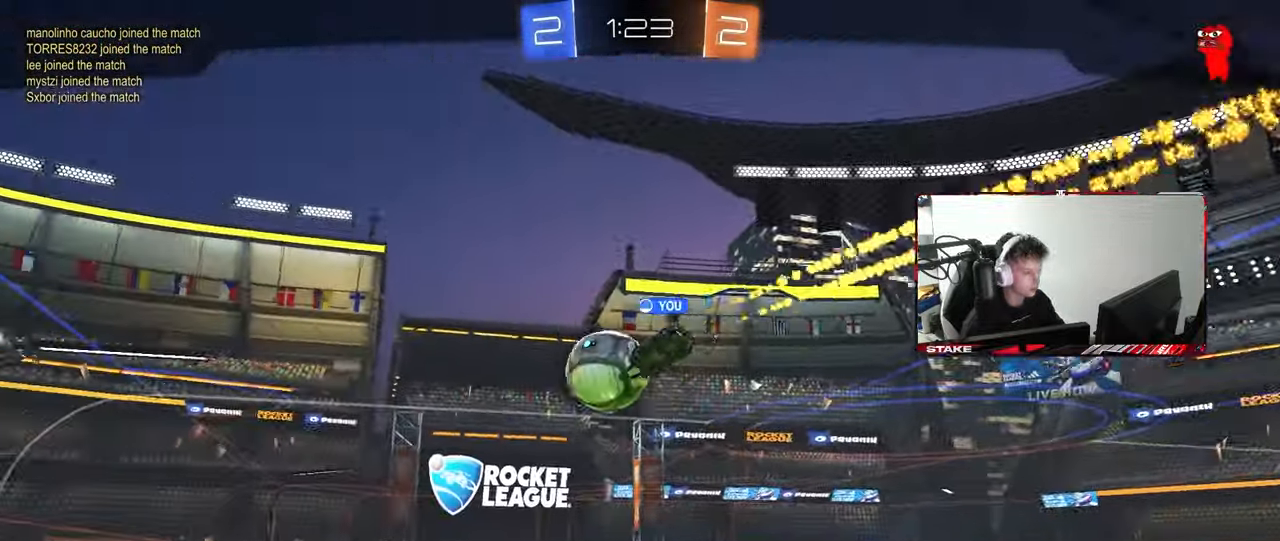
{"keys": [], "mouse": [], "mouse_move": "still", "events": []}
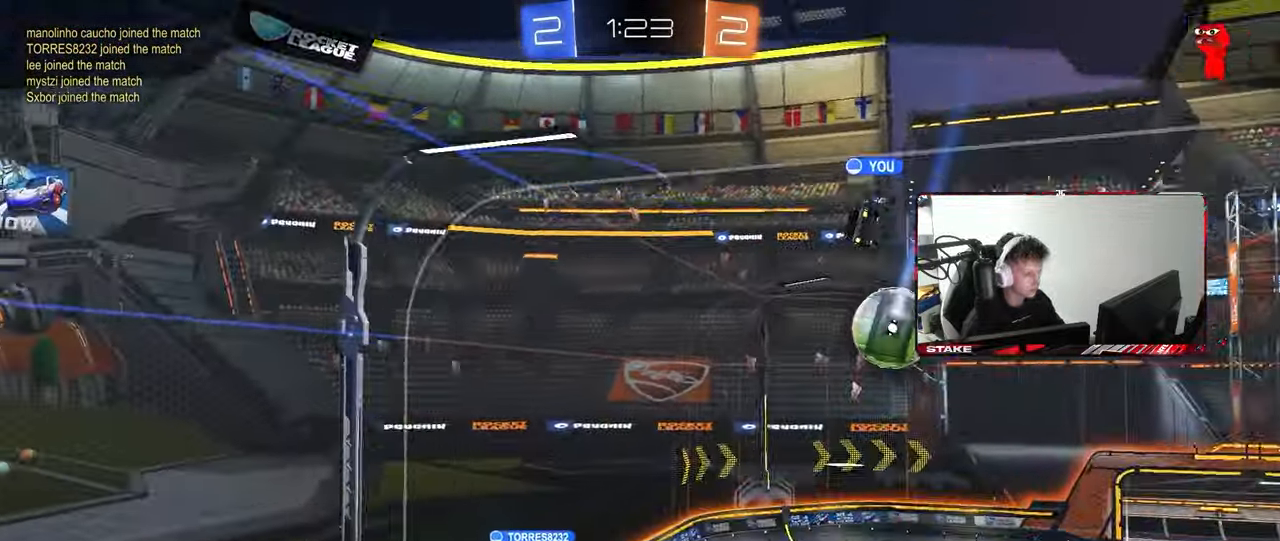
{"keys": [], "mouse": [], "mouse_move": "still", "events": []}
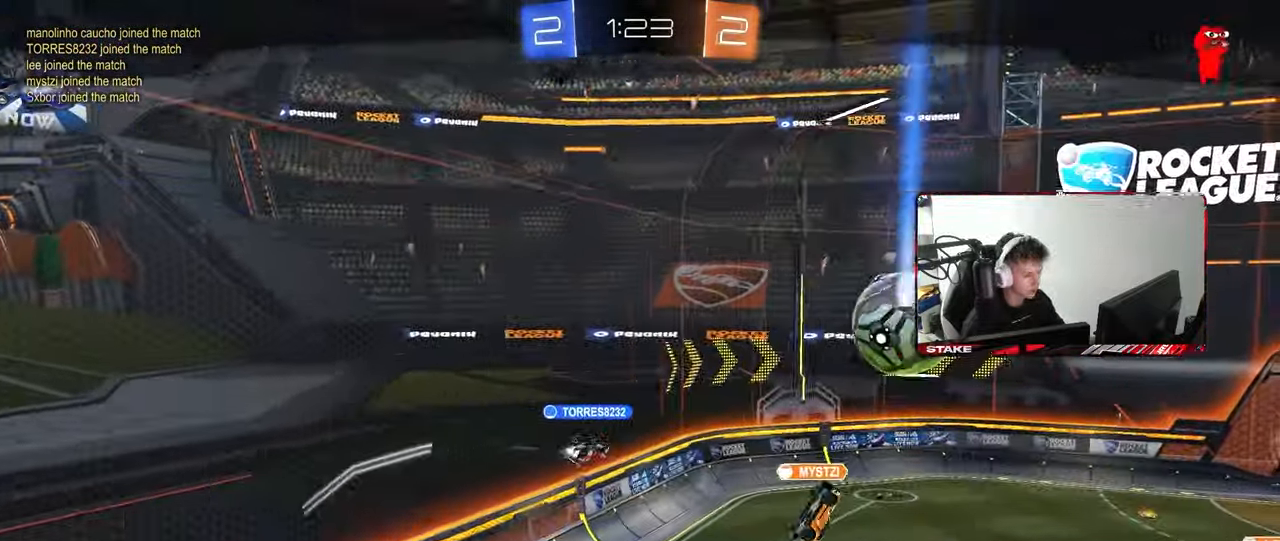
{"keys": [], "mouse": [], "mouse_move": "still", "events": []}
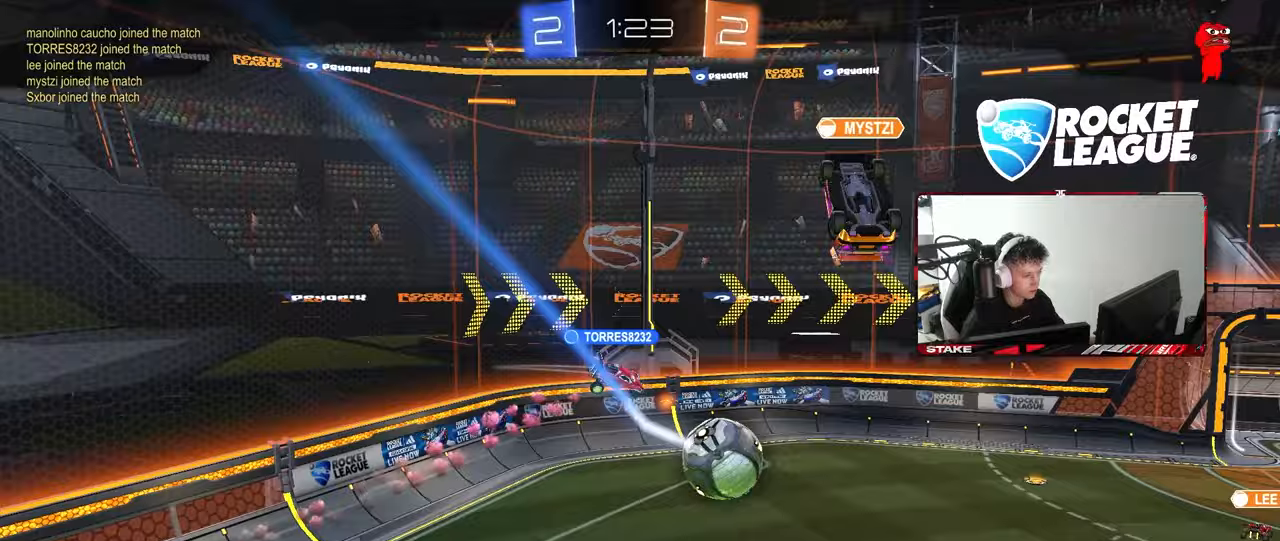
{"keys": [], "mouse": ["right"], "mouse_move": "still", "events": [[333, "mouse_right", "down"]]}
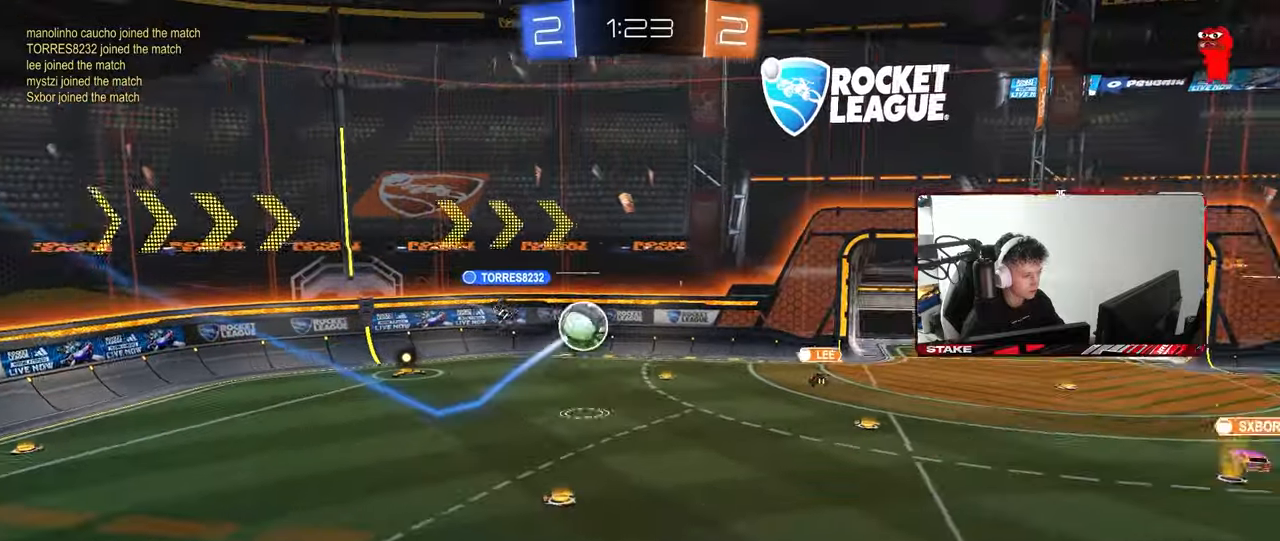
{"keys": [], "mouse": ["right"], "mouse_move": "still", "events": [[17, "mouse_right", "up"], [117, "mouse_right", "down"], [300, "mouse_right", "up"], [400, "mouse_right", "down"]]}